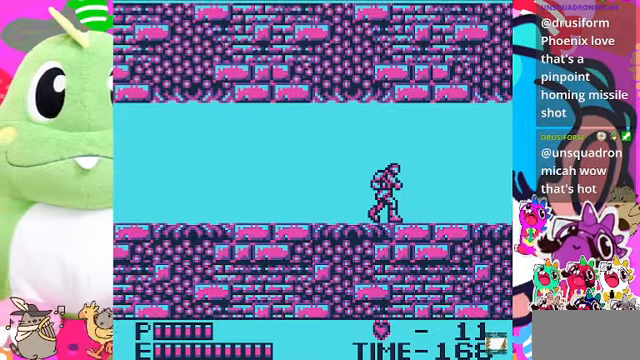
Gameplay with a controller (PlayStation layout); each line is a JSON object with the inputs held at the frame after it. "events" lists button and stick changes between this image and that frame as [ms after this image, input, new state], when the widget could be followed in between. Not read: L2 L3 R2 R3.
{"buttons": [], "left_stick": "center", "right_stick": "center", "events": [[33, "DPAD_LEFT", "up"], [233, "DPAD_RIGHT", "down"], [367, "DPAD_RIGHT", "up"]]}
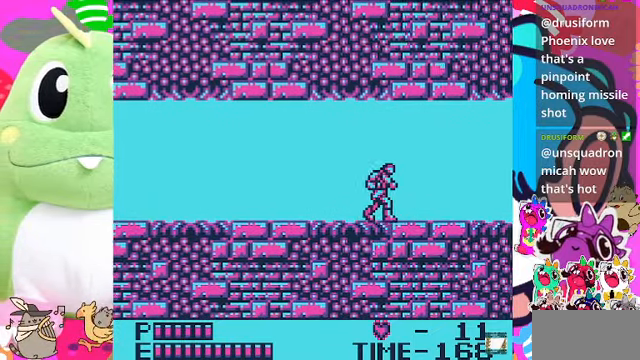
{"buttons": ["DPAD_LEFT"], "left_stick": "center", "right_stick": "center", "events": [[367, "DPAD_LEFT", "down"]]}
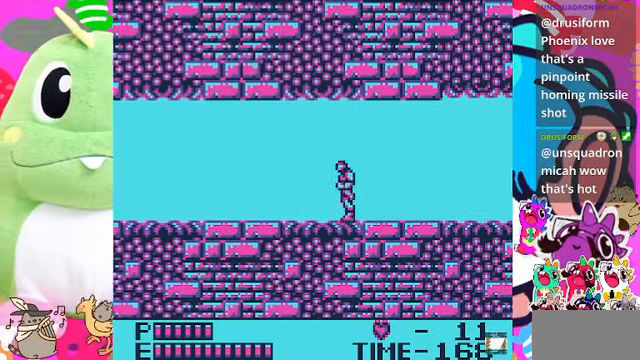
{"buttons": ["DPAD_RIGHT"], "left_stick": "center", "right_stick": "center", "events": [[67, "DPAD_LEFT", "up"], [133, "DPAD_RIGHT", "down"]]}
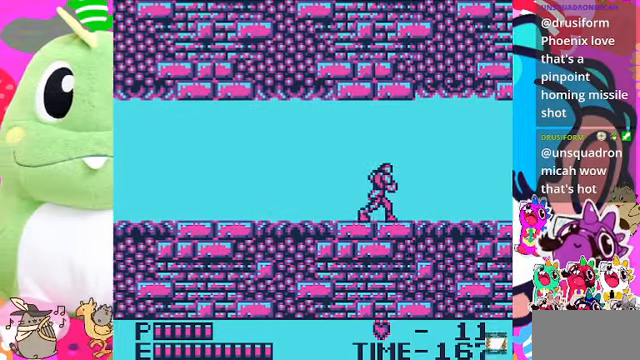
{"buttons": ["CROSS"], "left_stick": "center", "right_stick": "center", "events": [[200, "DPAD_RIGHT", "up"], [367, "CROSS", "down"]]}
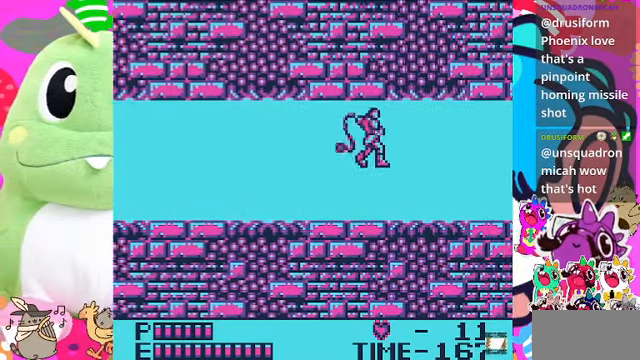
{"buttons": [], "left_stick": "center", "right_stick": "center", "events": [[33, "SQUARE", "down"], [233, "CROSS", "up"], [267, "SQUARE", "up"]]}
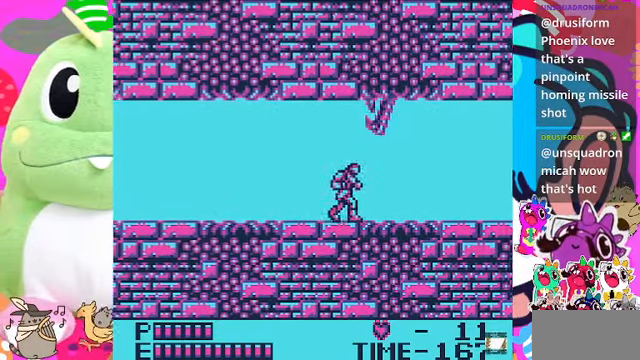
{"buttons": ["DPAD_LEFT"], "left_stick": "center", "right_stick": "center", "events": [[33, "DPAD_LEFT", "down"]]}
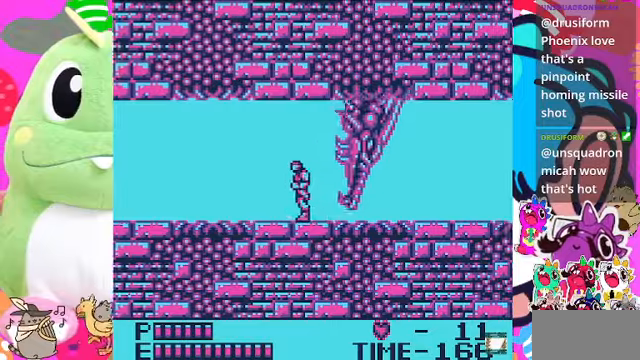
{"buttons": ["SQUARE"], "left_stick": "center", "right_stick": "center", "events": [[200, "DPAD_LEFT", "up"], [200, "DPAD_RIGHT", "down"], [300, "SQUARE", "down"], [400, "DPAD_RIGHT", "up"]]}
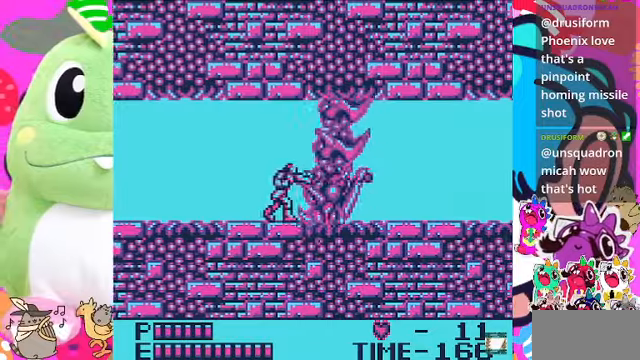
{"buttons": ["SQUARE"], "left_stick": "center", "right_stick": "center"}
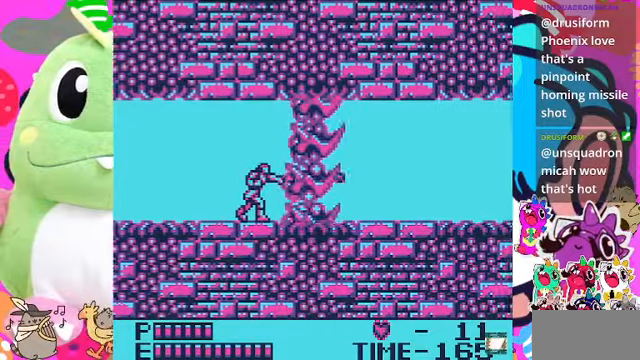
{"buttons": ["SQUARE"], "left_stick": "center", "right_stick": "center", "events": [[66, "SQUARE", "up"], [133, "SQUARE", "down"], [166, "SQUARE", "up"], [233, "SQUARE", "down"], [266, "SQUARE", "up"], [333, "SQUARE", "down"], [400, "SQUARE", "up"], [466, "SQUARE", "down"]]}
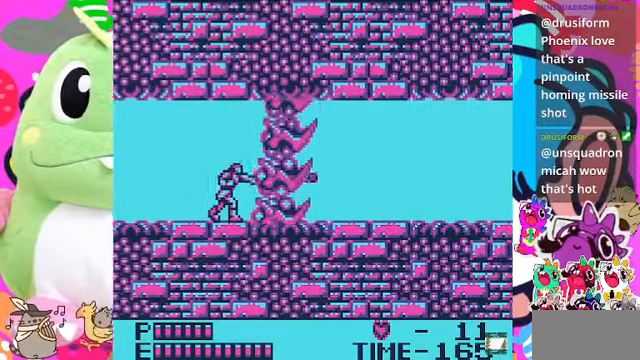
{"buttons": ["DPAD_LEFT"], "left_stick": "center", "right_stick": "center", "events": [[33, "SQUARE", "up"], [66, "SQUARE", "down"], [166, "SQUARE", "up"], [233, "DPAD_LEFT", "down"]]}
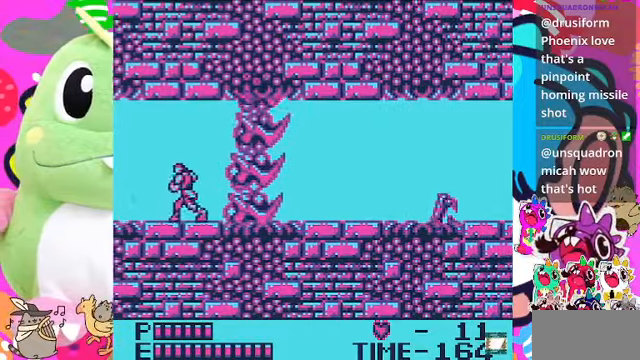
{"buttons": [], "left_stick": "center", "right_stick": "center", "events": [[33, "DPAD_LEFT", "up"], [66, "DPAD_RIGHT", "down"], [133, "SQUARE", "down"], [166, "DPAD_RIGHT", "up"], [233, "SQUARE", "up"], [300, "SQUARE", "down"], [466, "SQUARE", "up"]]}
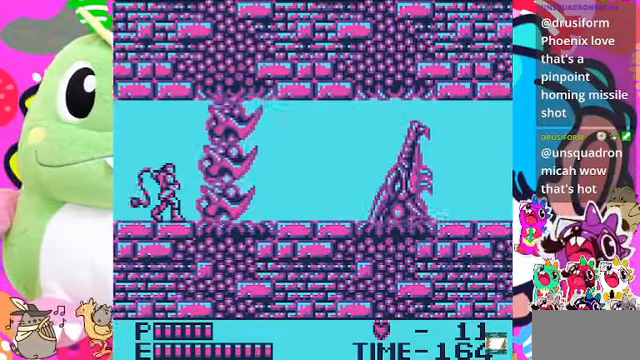
{"buttons": [], "left_stick": "center", "right_stick": "center", "events": [[33, "SQUARE", "down"], [100, "SQUARE", "up"], [166, "SQUARE", "down"], [233, "SQUARE", "up"], [300, "SQUARE", "down"], [366, "SQUARE", "up"], [466, "SQUARE", "down"], [500, "SQUARE", "up"]]}
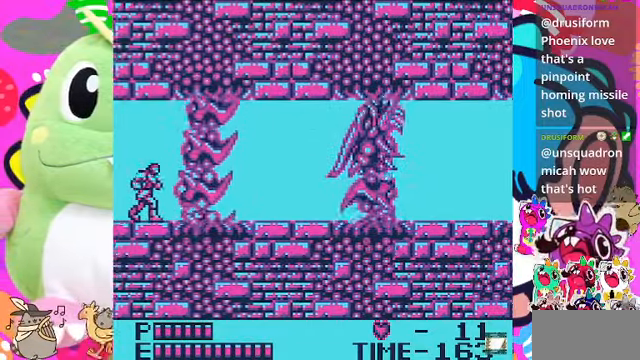
{"buttons": ["SQUARE"], "left_stick": "center", "right_stick": "center", "events": [[33, "SQUARE", "down"], [133, "SQUARE", "up"], [233, "SQUARE", "down"], [300, "SQUARE", "up"], [366, "SQUARE", "down"], [433, "SQUARE", "up"], [466, "SQUARE", "down"]]}
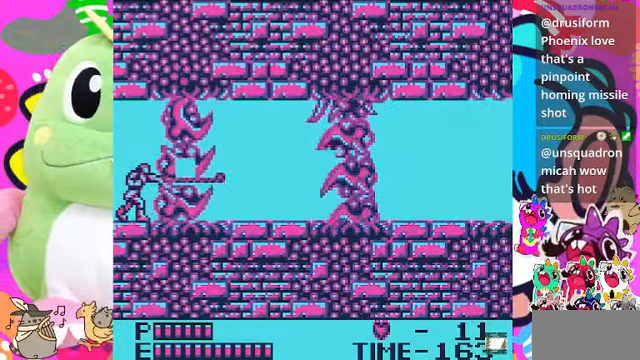
{"buttons": [], "left_stick": "center", "right_stick": "center", "events": [[66, "SQUARE", "up"], [133, "SQUARE", "down"], [166, "SQUARE", "up"], [266, "SQUARE", "down"], [333, "SQUARE", "up"], [400, "SQUARE", "down"], [500, "SQUARE", "up"]]}
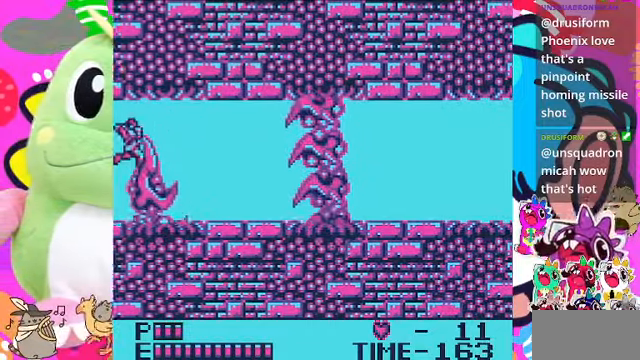
{"buttons": ["DPAD_RIGHT"], "left_stick": "center", "right_stick": "center", "events": [[33, "SQUARE", "down"], [100, "SQUARE", "up"], [166, "SQUARE", "down"], [200, "DPAD_RIGHT", "down"], [266, "SQUARE", "up"]]}
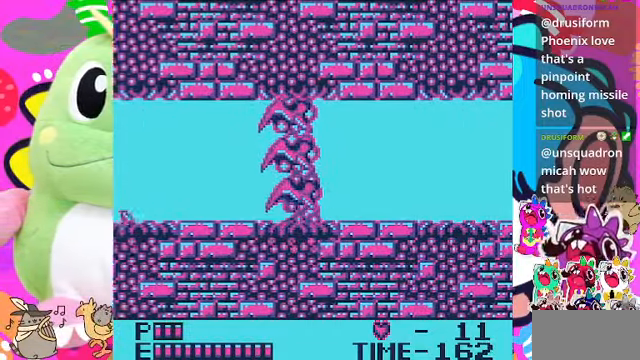
{"buttons": ["SQUARE"], "left_stick": "center", "right_stick": "center", "events": [[66, "CROSS", "down"], [266, "SQUARE", "down"], [366, "CROSS", "up"], [400, "SQUARE", "up"], [466, "SQUARE", "down"], [500, "DPAD_RIGHT", "up"]]}
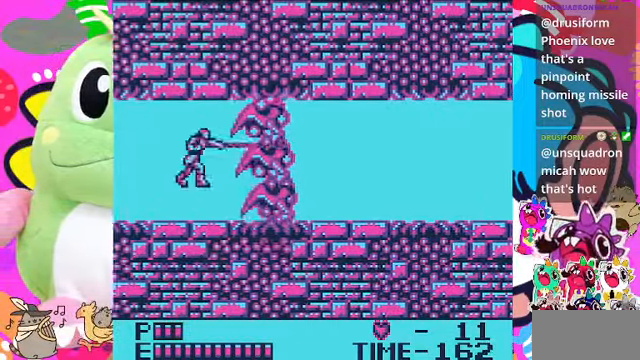
{"buttons": ["DPAD_LEFT"], "left_stick": "center", "right_stick": "center", "events": [[66, "SQUARE", "up"], [167, "DPAD_LEFT", "down"]]}
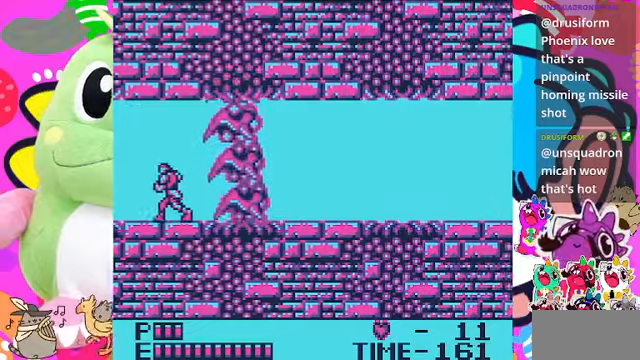
{"buttons": [], "left_stick": "center", "right_stick": "center", "events": [[167, "DPAD_LEFT", "up"], [334, "DPAD_RIGHT", "down"], [334, "SQUARE", "down"], [367, "DPAD_RIGHT", "up"], [400, "SQUARE", "up"], [434, "SQUARE", "down"], [500, "SQUARE", "up"]]}
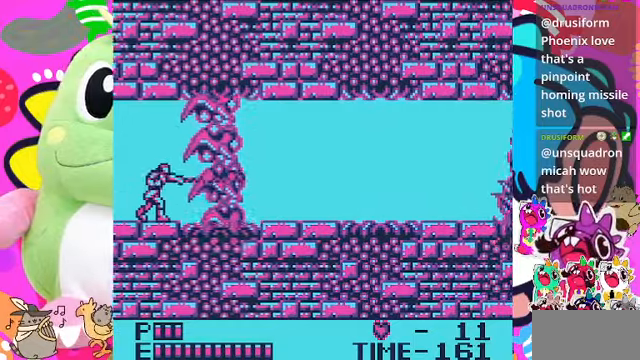
{"buttons": ["SQUARE"], "left_stick": "center", "right_stick": "center", "events": [[134, "DPAD_LEFT", "down"], [167, "DPAD_LEFT", "up"], [334, "SQUARE", "down"], [400, "SQUARE", "up"], [500, "SQUARE", "down"]]}
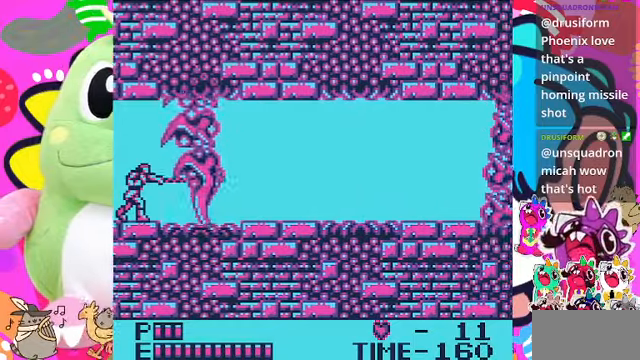
{"buttons": ["DPAD_RIGHT"], "left_stick": "center", "right_stick": "center", "events": [[200, "SQUARE", "up"], [267, "SQUARE", "down"], [367, "SQUARE", "up"], [434, "DPAD_RIGHT", "down"]]}
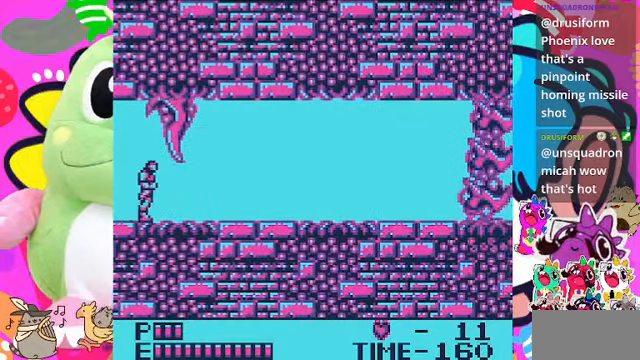
{"buttons": ["DPAD_RIGHT"], "left_stick": "center", "right_stick": "center", "events": []}
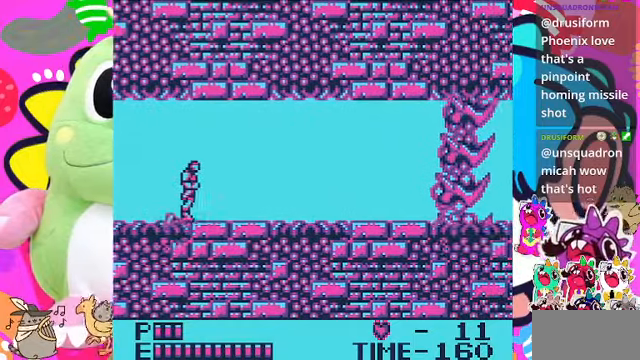
{"buttons": ["DPAD_RIGHT"], "left_stick": "center", "right_stick": "center", "events": []}
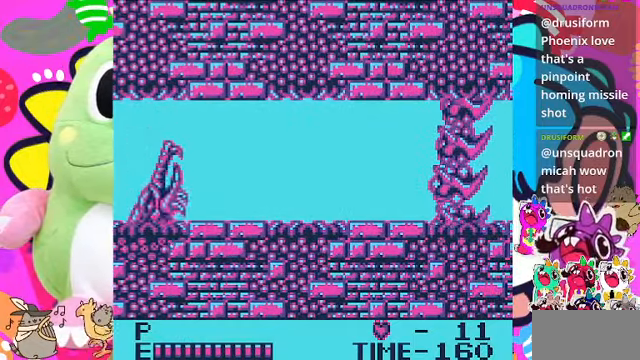
{"buttons": ["DPAD_RIGHT"], "left_stick": "center", "right_stick": "center", "events": []}
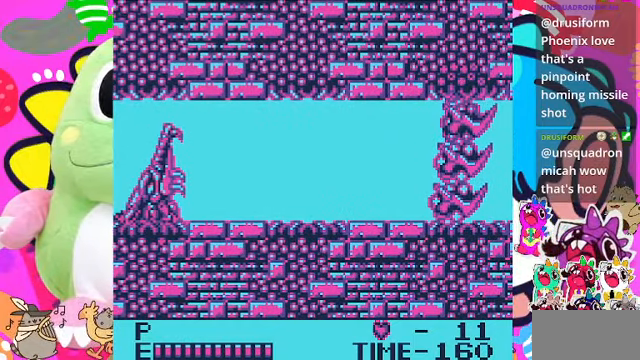
{"buttons": [], "left_stick": "center", "right_stick": "center", "events": [[134, "DPAD_RIGHT", "up"]]}
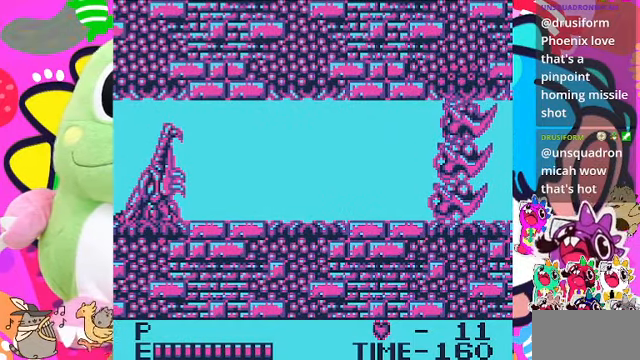
{"buttons": [], "left_stick": "center", "right_stick": "center", "events": []}
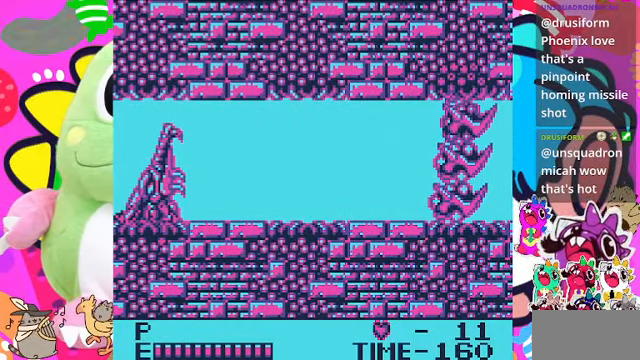
{"buttons": [], "left_stick": "center", "right_stick": "center", "events": []}
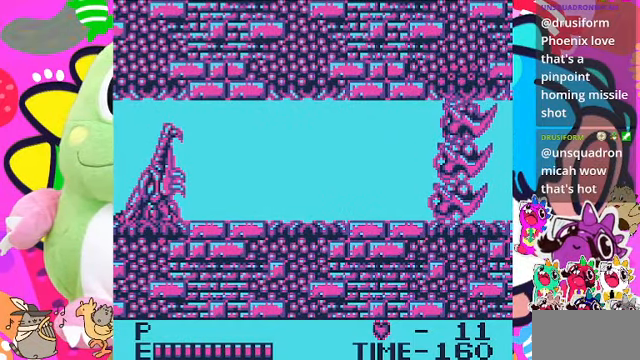
{"buttons": [], "left_stick": "center", "right_stick": "center", "events": []}
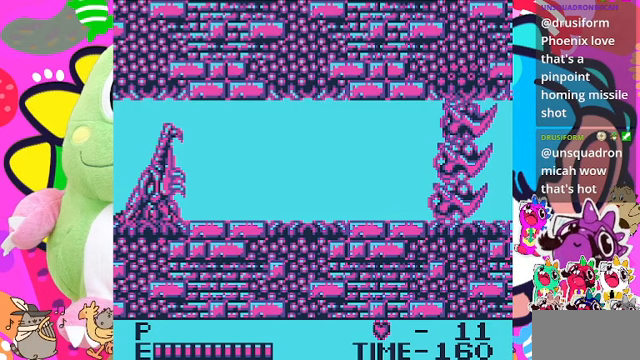
{"buttons": [], "left_stick": "center", "right_stick": "center", "events": []}
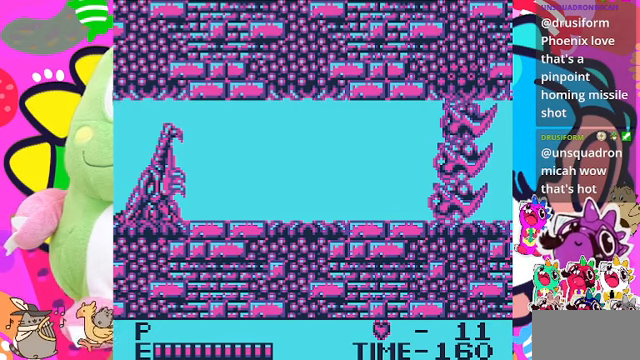
{"buttons": [], "left_stick": "center", "right_stick": "center", "events": []}